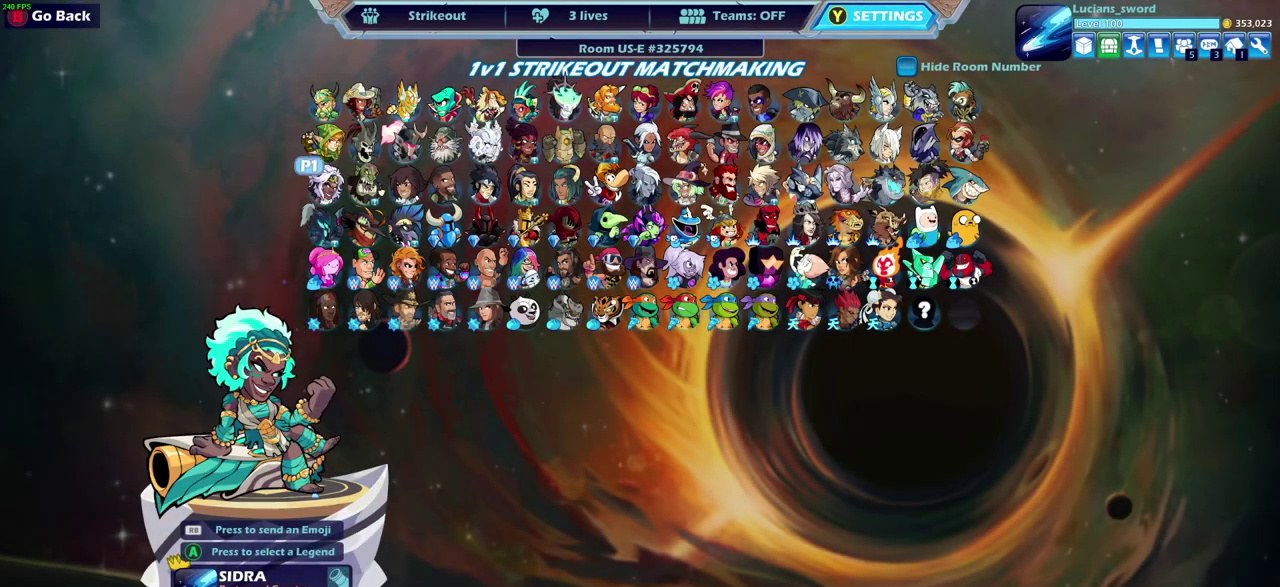
Gameplay with a controller (PlayStation layout); each line is a JSON object with the inputs held at the frame after it (dt_ms = milliseconds from this image to that frame). "events" lists button and stick changes between this image and that frame as [ms after this image, input, new state], when the widget could be followed in between.
{"dt_ms": 400, "buttons": [], "left_stick": "center", "right_stick": "center"}
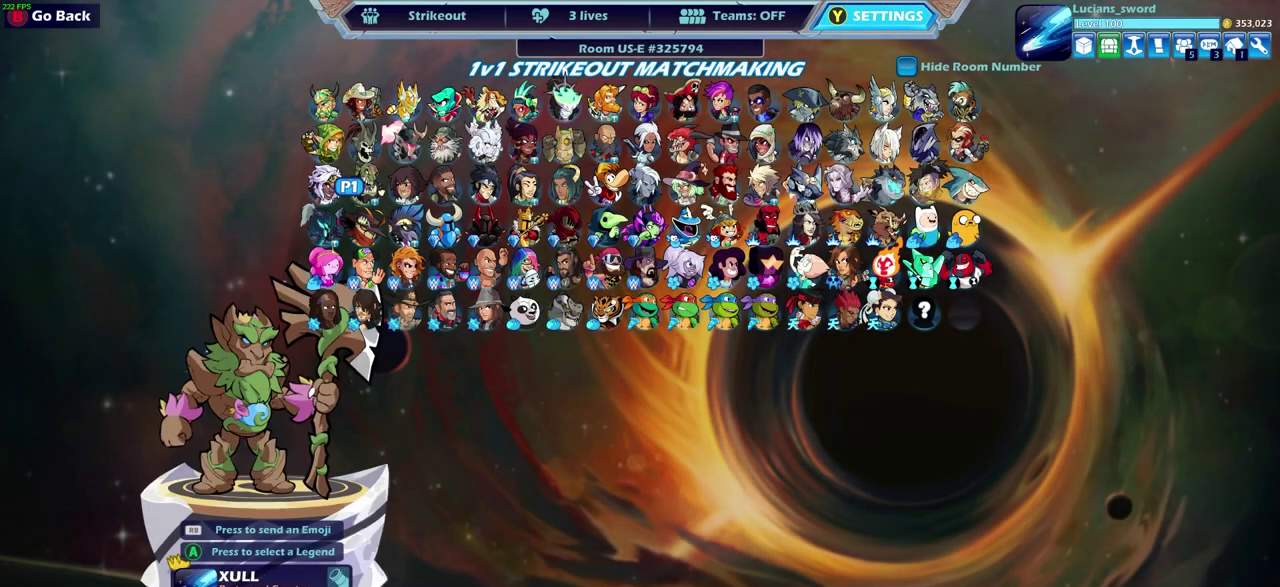
{"dt_ms": 400, "buttons": ["DPAD_RIGHT"], "left_stick": "center", "right_stick": "center", "events": [[83, "DPAD_RIGHT", "down"], [150, "DPAD_RIGHT", "up"], [233, "DPAD_RIGHT", "down"], [300, "DPAD_RIGHT", "up"], [400, "DPAD_RIGHT", "down"]]}
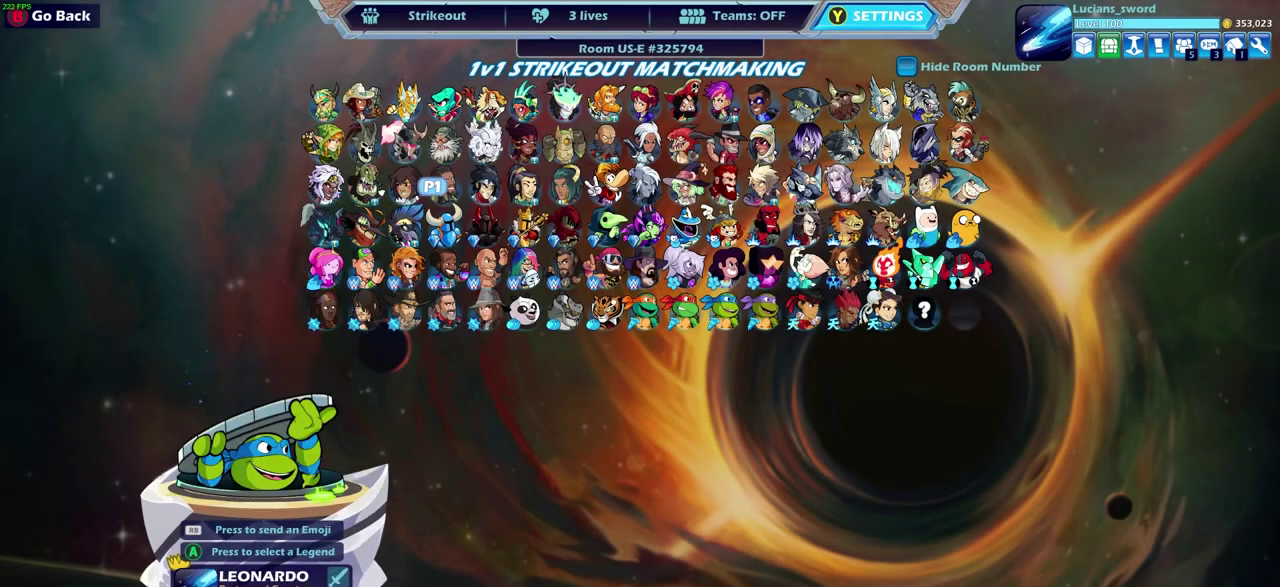
{"dt_ms": 700, "buttons": ["DPAD_RIGHT"], "left_stick": "center", "right_stick": "center", "events": [[50, "DPAD_RIGHT", "up"], [200, "DPAD_RIGHT", "down"], [317, "DPAD_RIGHT", "up"], [450, "DPAD_RIGHT", "down"], [533, "DPAD_RIGHT", "up"], [667, "DPAD_RIGHT", "down"]]}
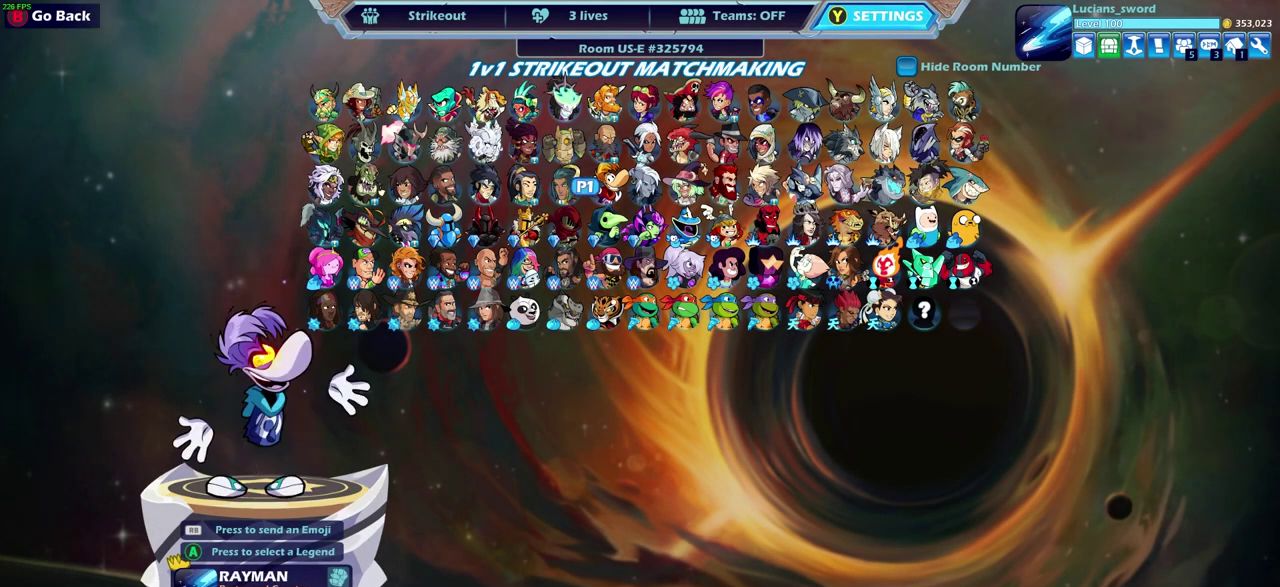
{"dt_ms": 400, "buttons": [], "left_stick": "center", "right_stick": "center", "events": [[33, "DPAD_RIGHT", "up"], [233, "DPAD_RIGHT", "down"], [333, "DPAD_RIGHT", "up"]]}
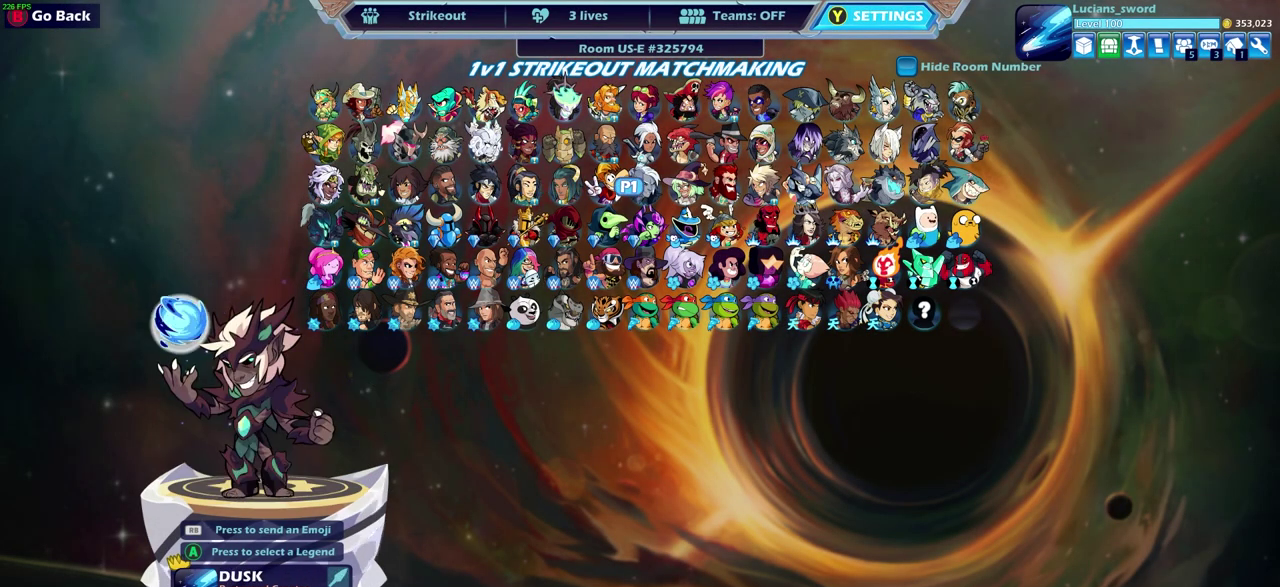
{"dt_ms": 500, "buttons": [], "left_stick": "center", "right_stick": "center", "events": []}
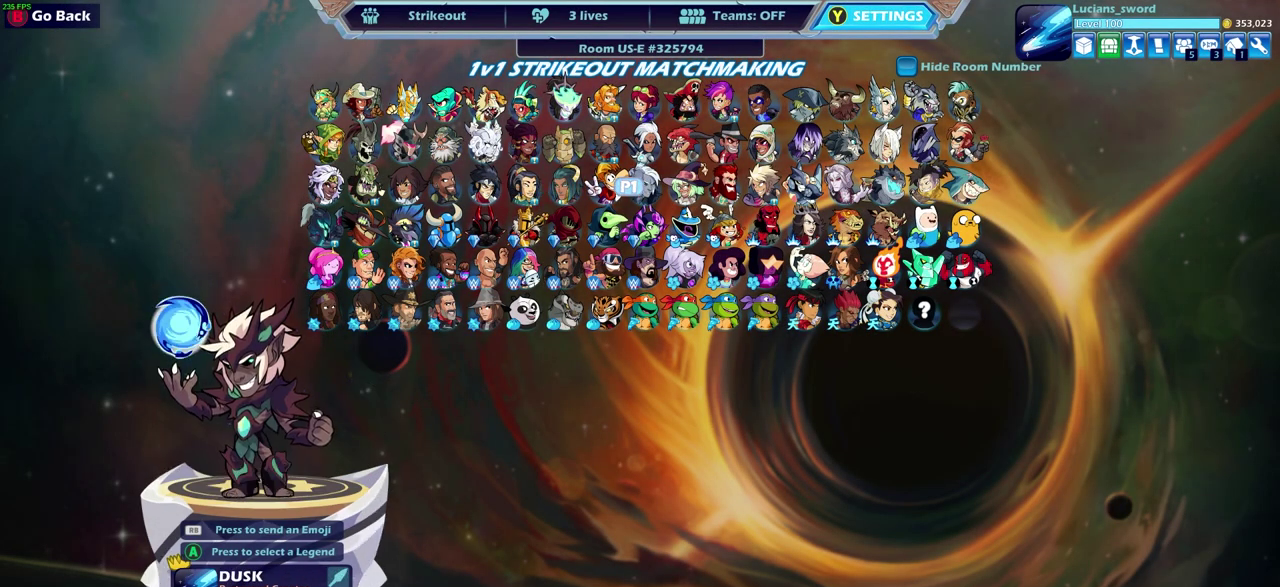
{"dt_ms": 500, "buttons": [], "left_stick": "center", "right_stick": "center", "events": []}
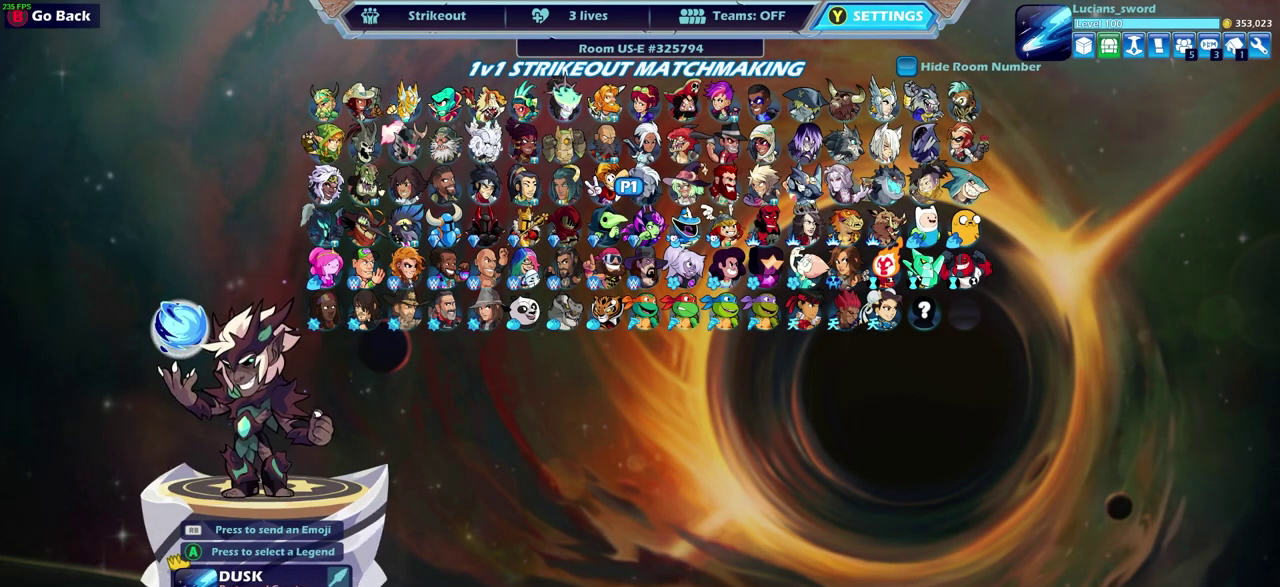
{"dt_ms": 500, "buttons": [], "left_stick": "center", "right_stick": "center", "events": []}
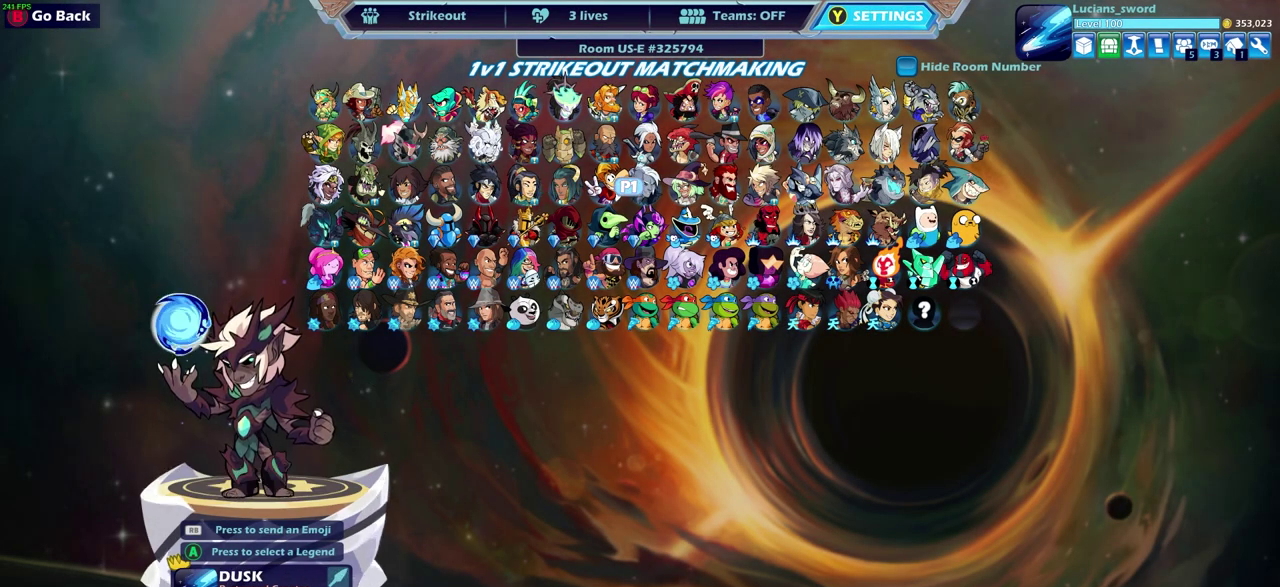
{"dt_ms": 500, "buttons": [], "left_stick": "center", "right_stick": "center", "events": [[150, "DPAD_UP", "down"], [317, "DPAD_UP", "up"]]}
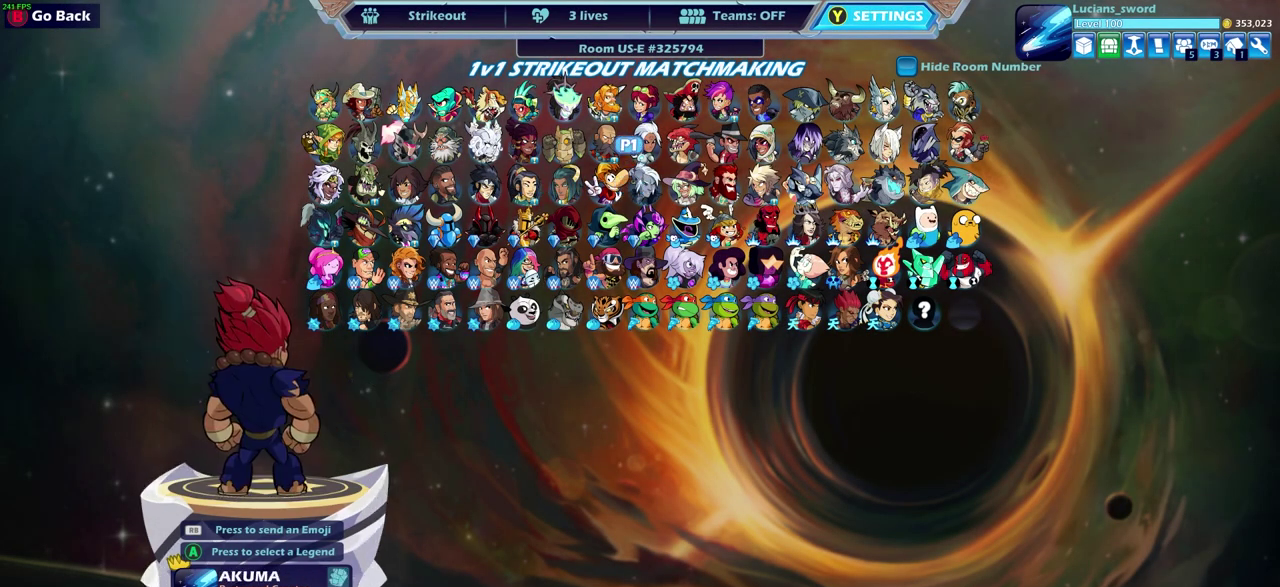
{"dt_ms": 500, "buttons": [], "left_stick": "center", "right_stick": "center", "events": []}
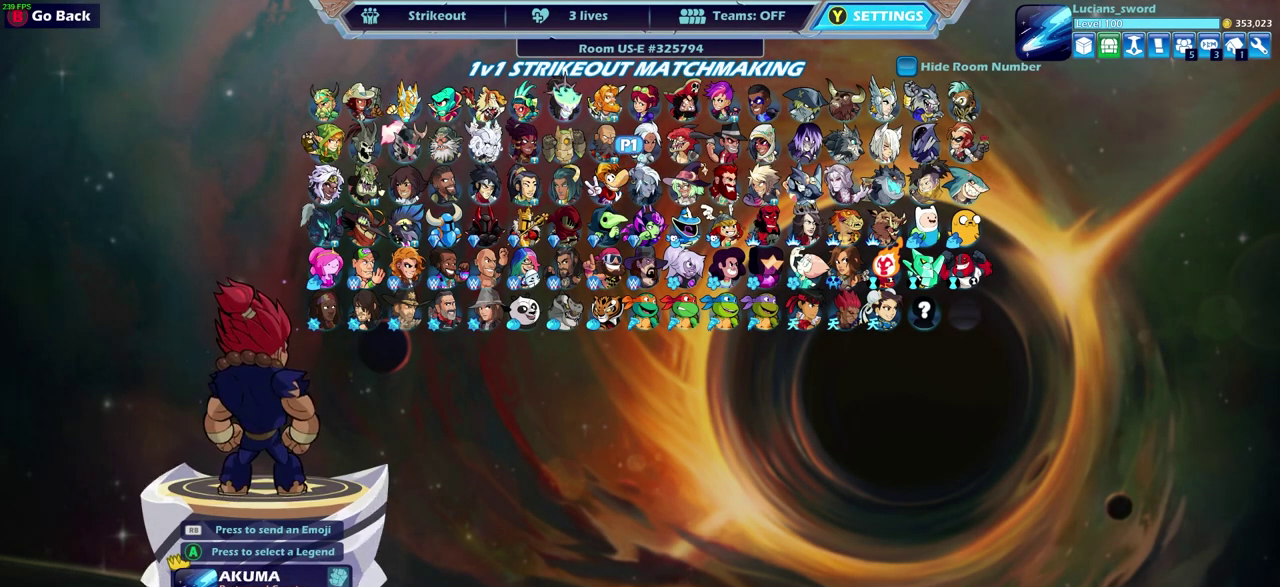
{"dt_ms": 500, "buttons": ["DPAD_DOWN"], "left_stick": "center", "right_stick": "center", "events": [[67, "DPAD_DOWN", "down"], [167, "DPAD_DOWN", "up"], [417, "DPAD_DOWN", "down"]]}
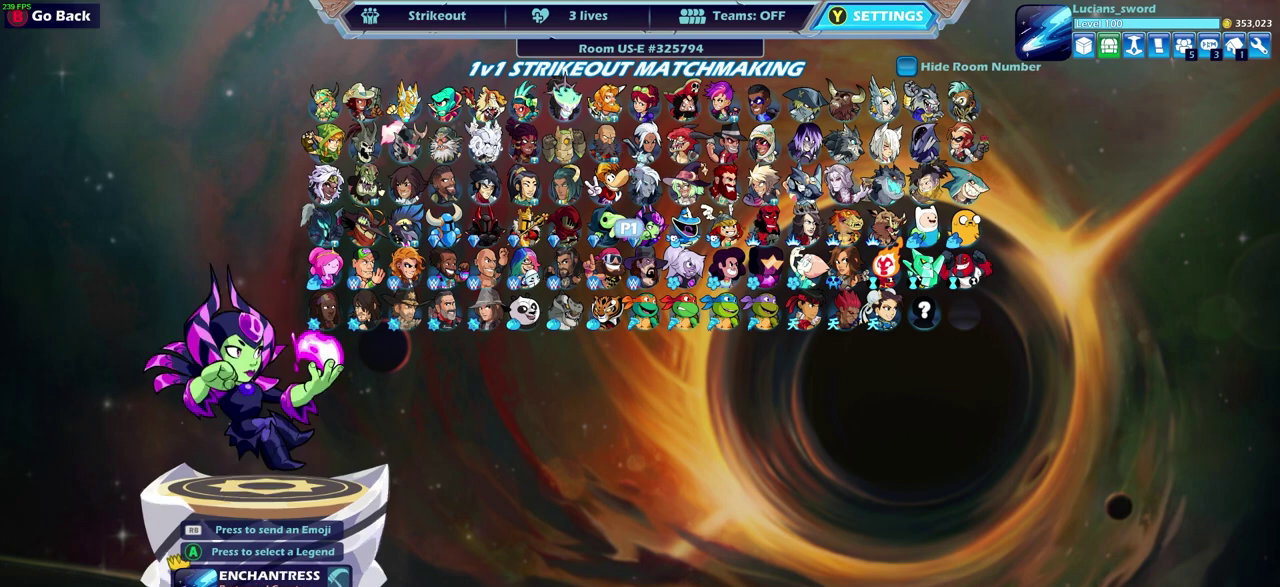
{"dt_ms": 500, "buttons": [], "left_stick": "center", "right_stick": "center", "events": [[17, "DPAD_DOWN", "up"]]}